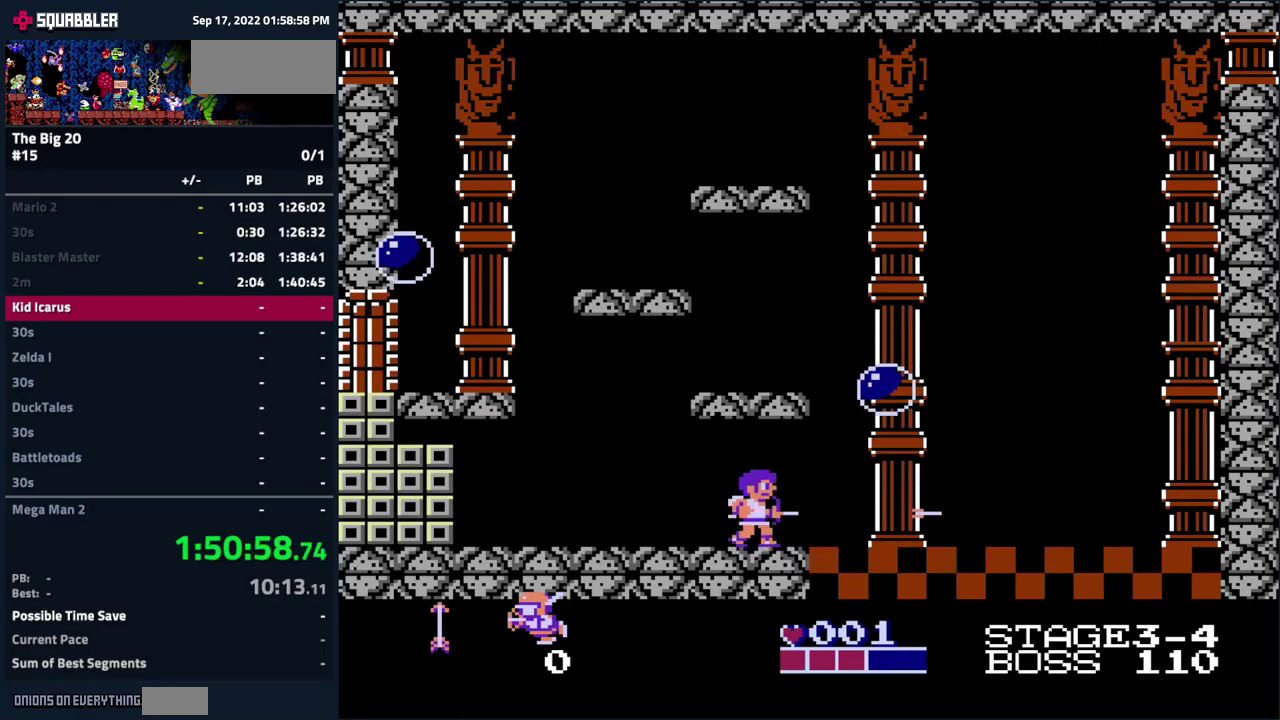
Gameplay with a controller (Nintendo layout); each line is a JSON object with the inputs held at the frame after it. "events" lists button and stick changes between this image and that frame as [ms after this image, input, new state], when the widget could be followed in between. Not read: L3 R3.
{"buttons": ["DPAD_LEFT"], "events": [[33, "B", "up"], [50, "DPAD_LEFT", "down"]]}
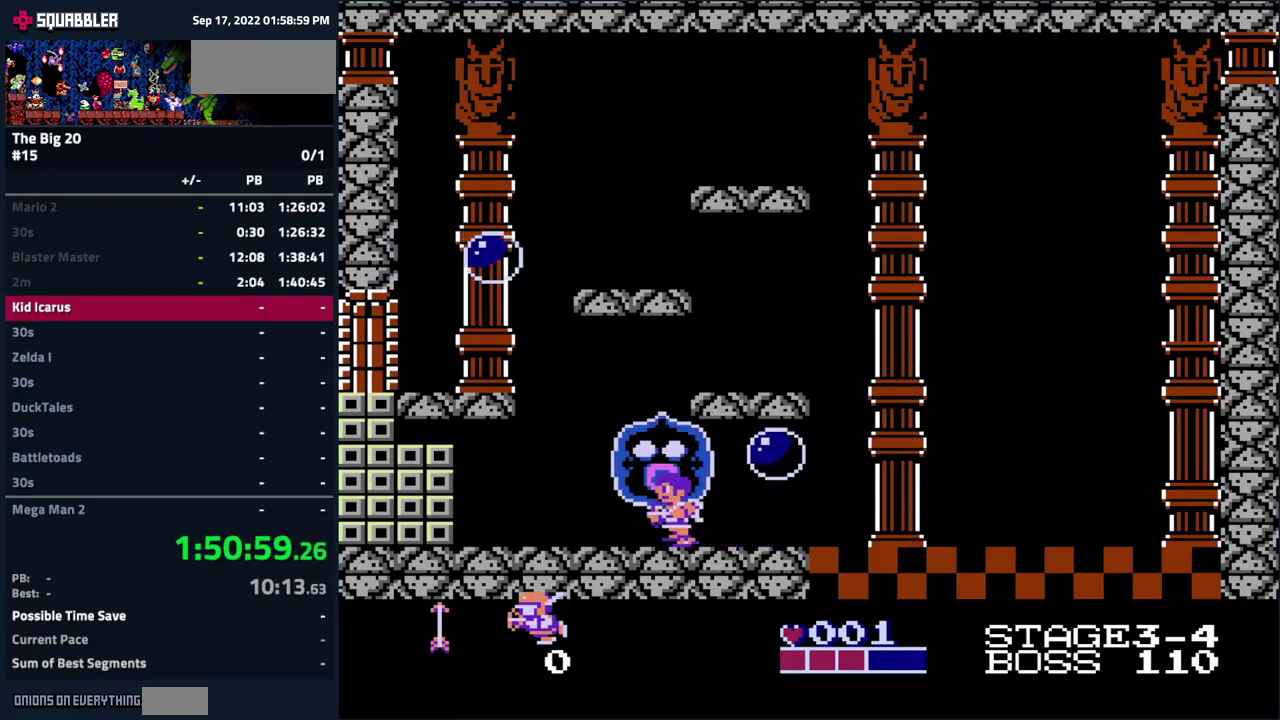
{"buttons": ["DPAD_DOWN"], "events": [[133, "DPAD_DOWN", "down"], [133, "DPAD_LEFT", "up"]]}
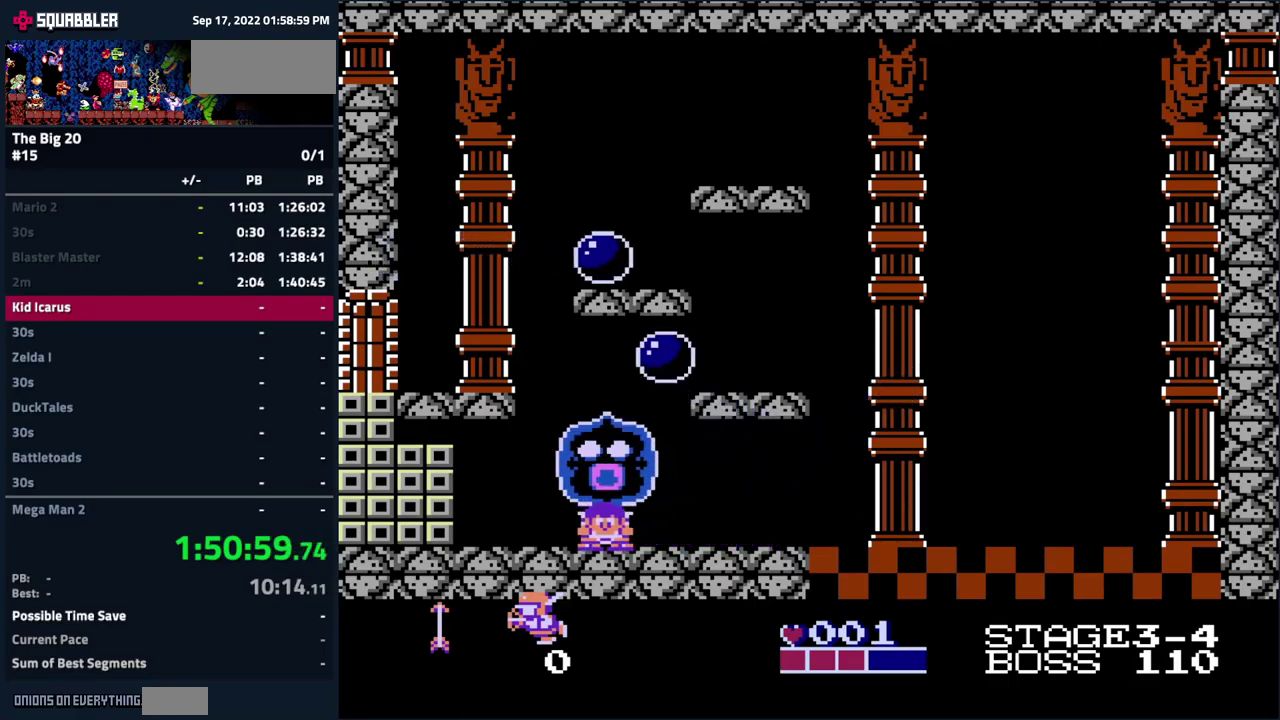
{"buttons": ["DPAD_RIGHT"], "events": [[266, "DPAD_RIGHT", "down"], [400, "DPAD_DOWN", "up"]]}
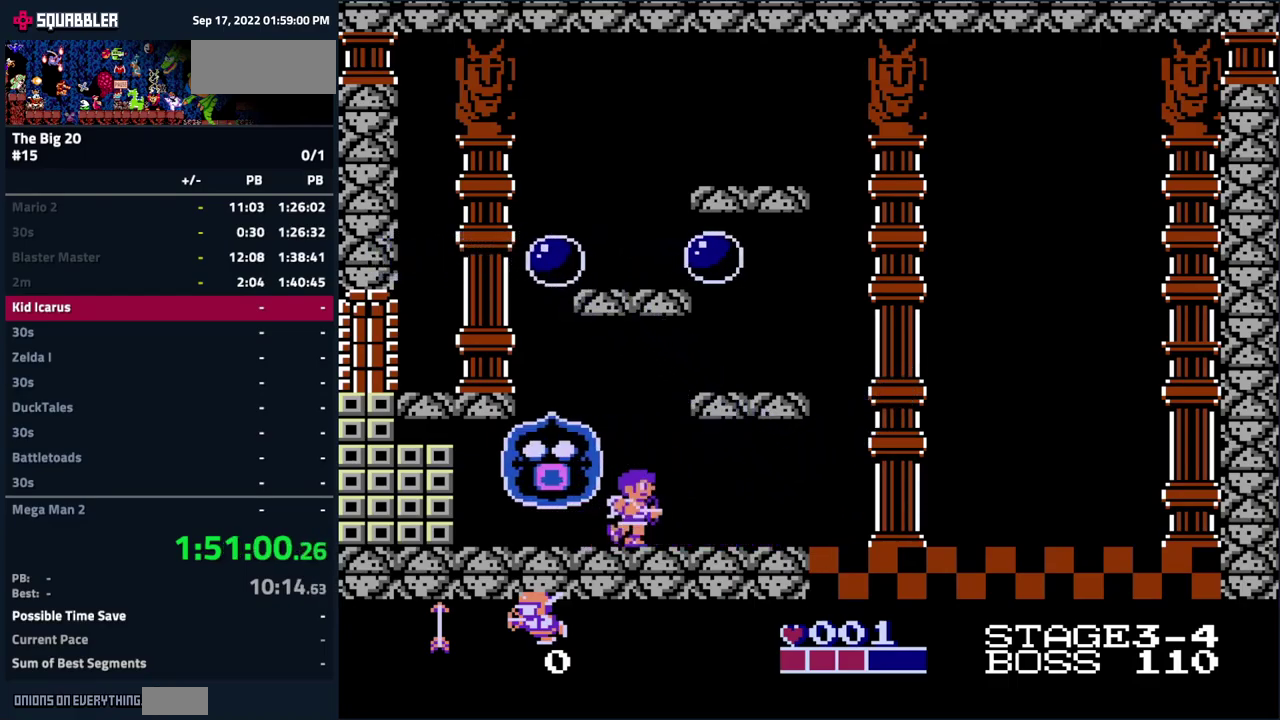
{"buttons": [], "events": [[16, "DPAD_RIGHT", "up"], [50, "DPAD_LEFT", "down"], [200, "DPAD_LEFT", "up"], [250, "A", "down"], [316, "A", "up"], [366, "B", "down"], [466, "B", "up"]]}
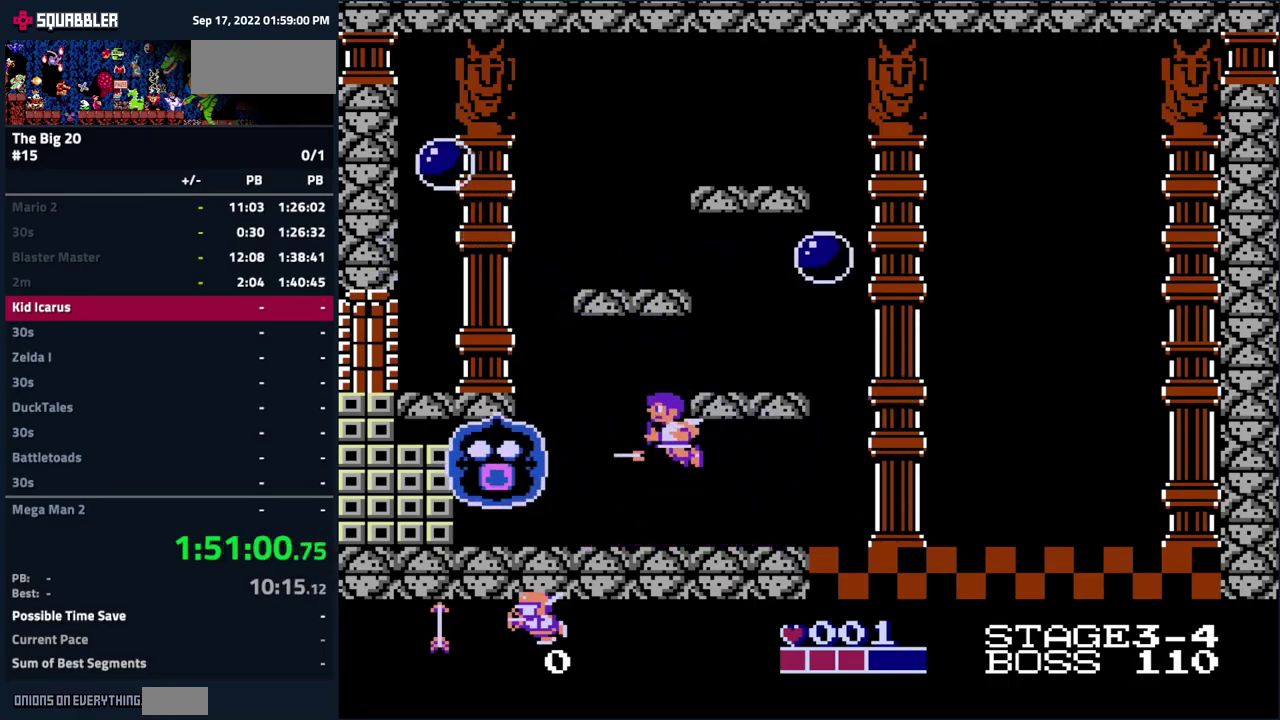
{"buttons": [], "events": [[16, "B", "down"], [66, "DPAD_LEFT", "down"], [116, "B", "up"], [200, "DPAD_LEFT", "up"], [216, "B", "down"], [300, "B", "up"]]}
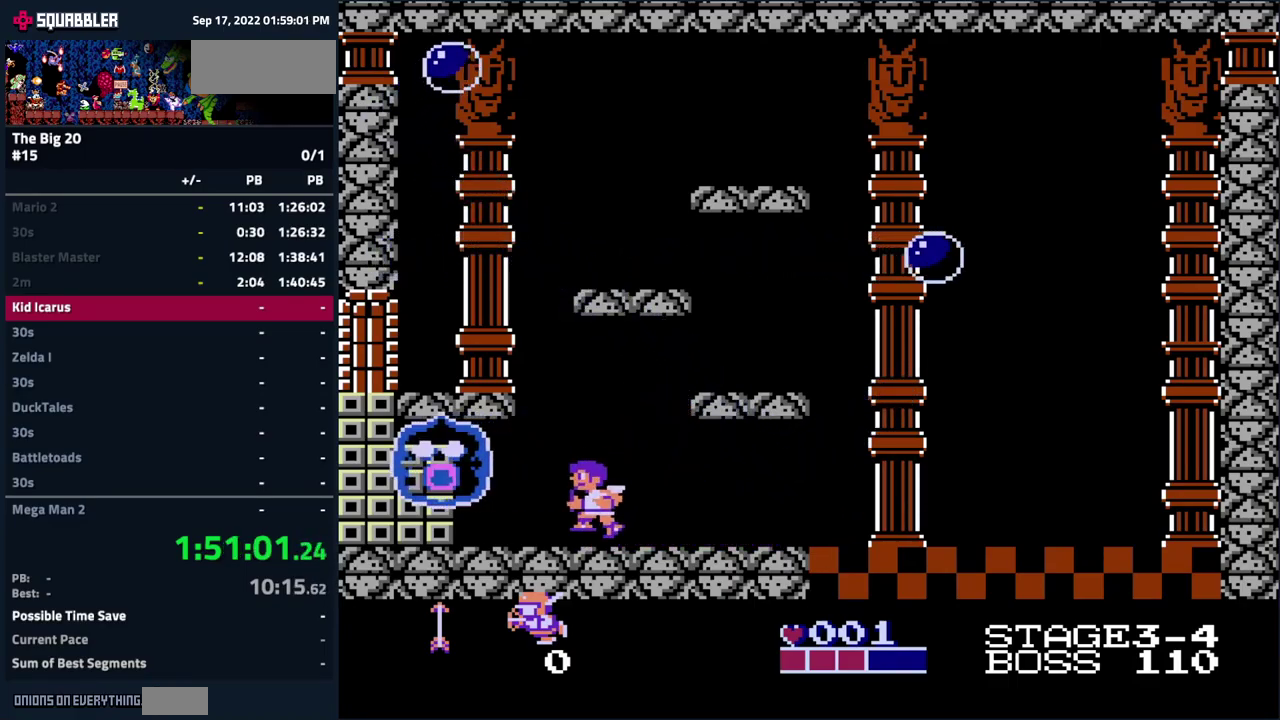
{"buttons": ["DPAD_DOWN"], "events": [[150, "A", "down"], [216, "A", "up"], [233, "DPAD_DOWN", "down"], [333, "B", "down"], [333, "DPAD_DOWN", "up"], [416, "B", "up"], [483, "DPAD_DOWN", "down"]]}
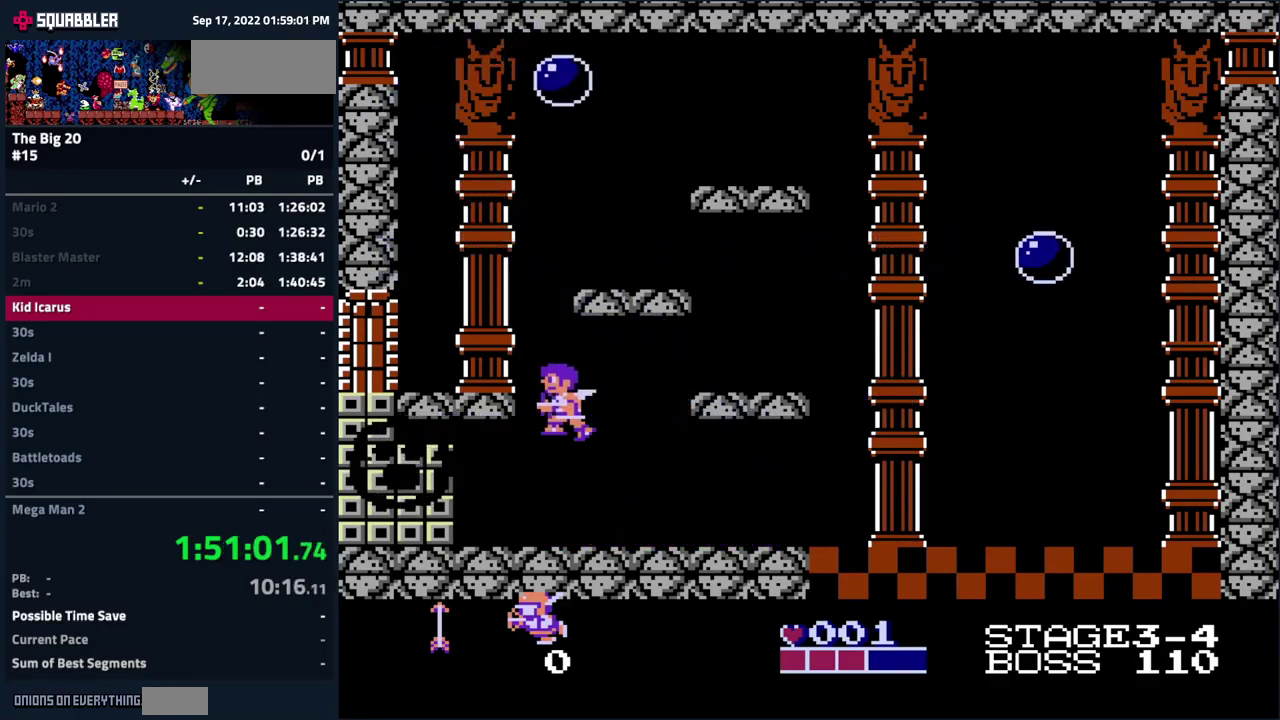
{"buttons": ["DPAD_RIGHT"], "events": [[33, "B", "down"], [83, "DPAD_DOWN", "up"], [100, "B", "up"], [266, "DPAD_RIGHT", "down"]]}
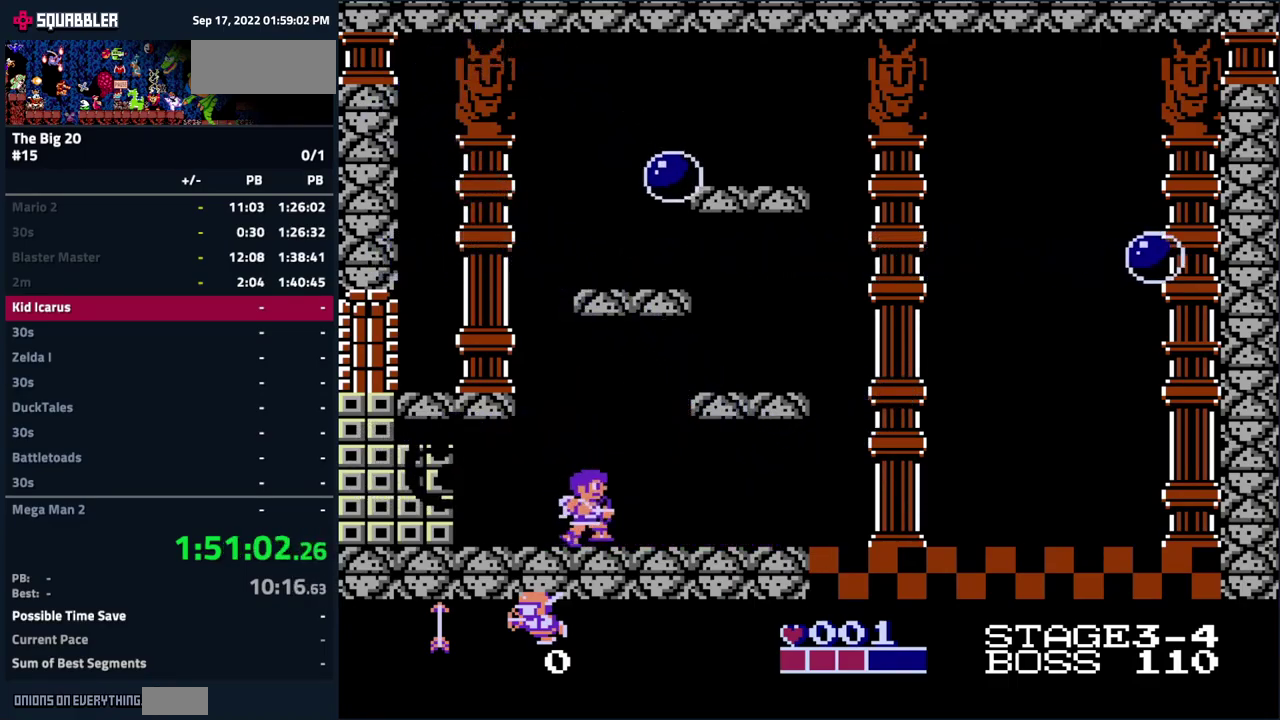
{"buttons": ["B"], "events": [[66, "DPAD_RIGHT", "up"], [100, "DPAD_LEFT", "down"], [200, "DPAD_LEFT", "up"], [233, "A", "down"], [300, "A", "up"], [350, "B", "down"], [400, "DPAD_DOWN", "down"], [433, "B", "up"], [500, "B", "down"], [500, "DPAD_DOWN", "up"]]}
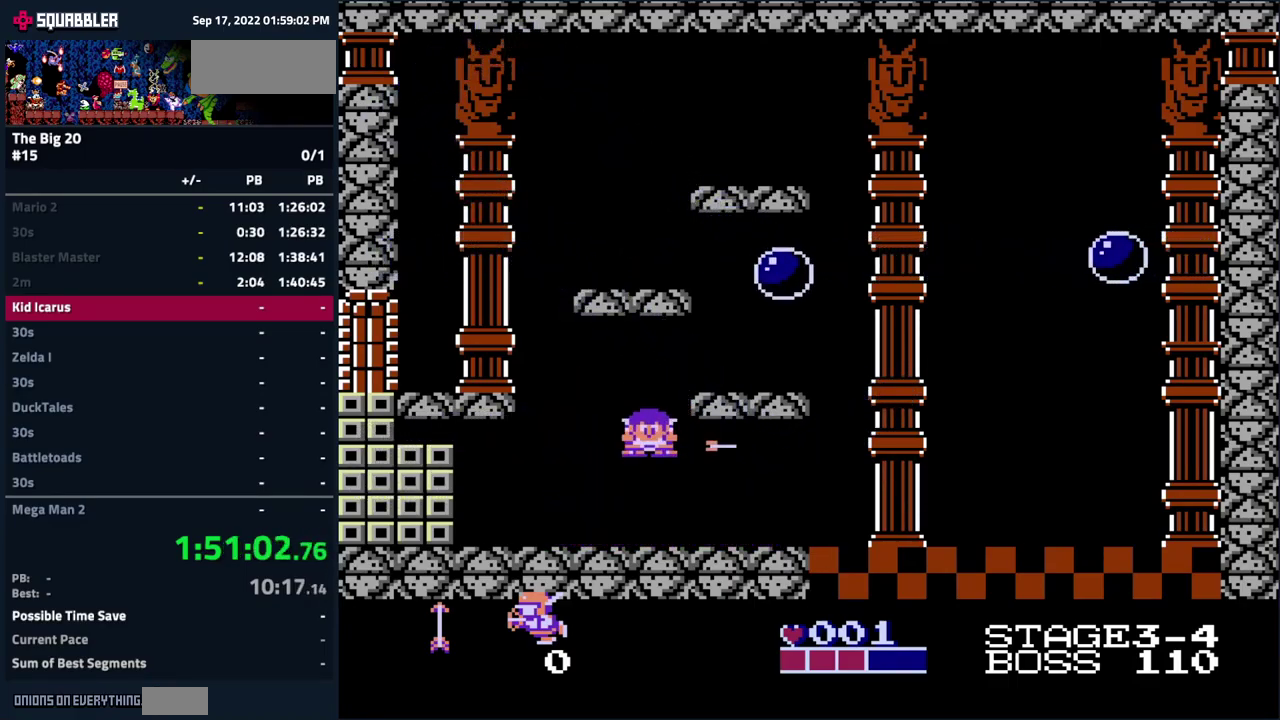
{"buttons": ["DPAD_DOWN", "DPAD_LEFT"], "events": [[66, "B", "up"], [66, "DPAD_DOWN", "down"], [166, "B", "down"], [166, "DPAD_DOWN", "up"], [233, "B", "up"], [366, "DPAD_LEFT", "down"], [450, "DPAD_DOWN", "down"]]}
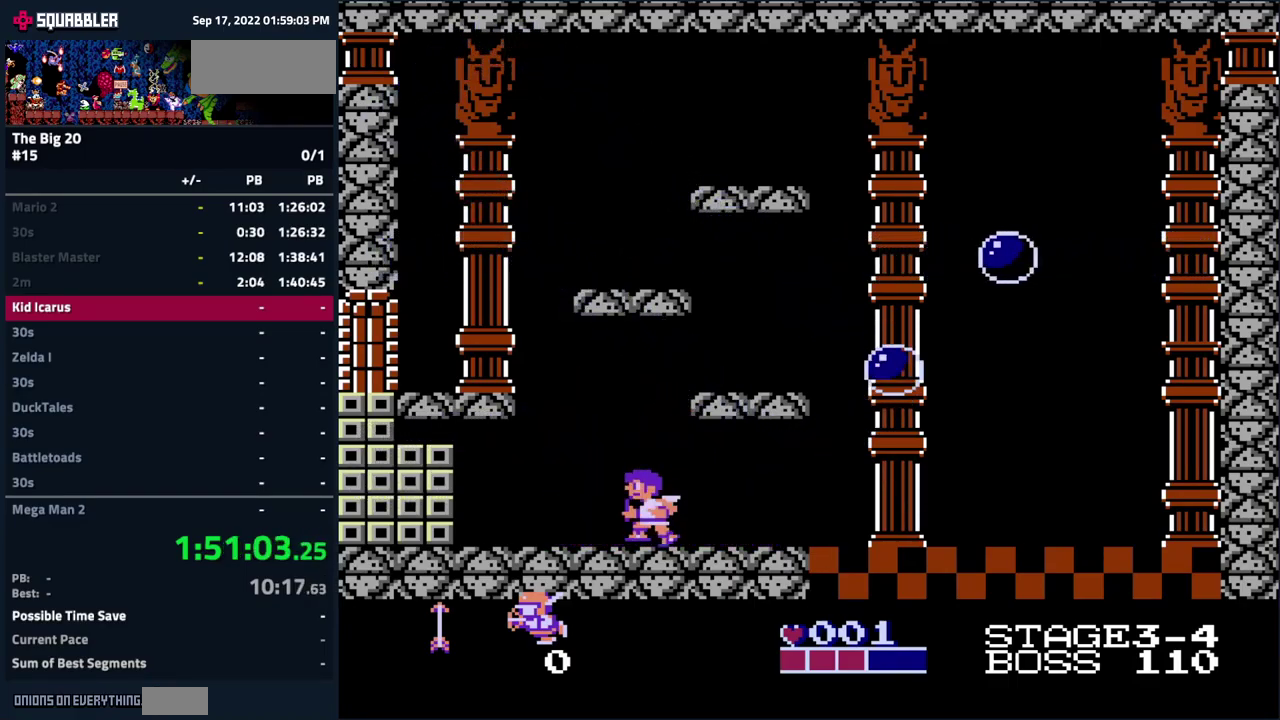
{"buttons": ["DPAD_DOWN"], "events": [[33, "DPAD_LEFT", "up"]]}
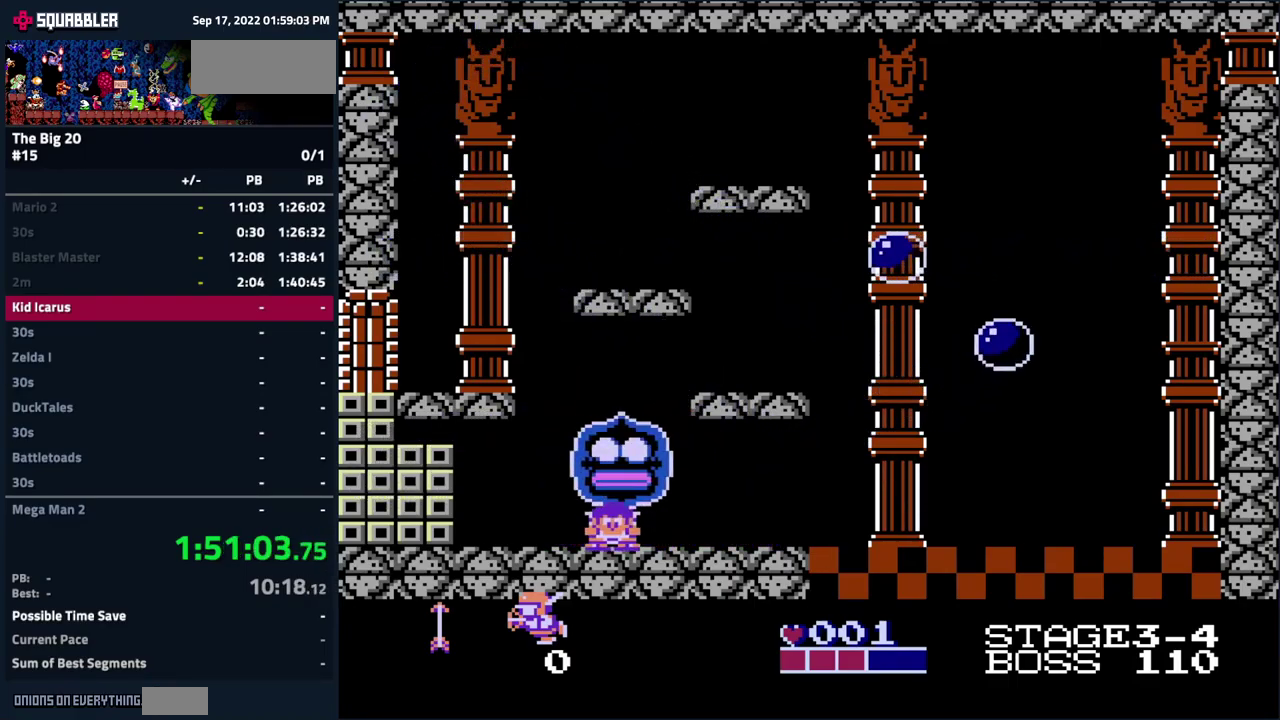
{"buttons": [], "events": [[500, "DPAD_DOWN", "up"]]}
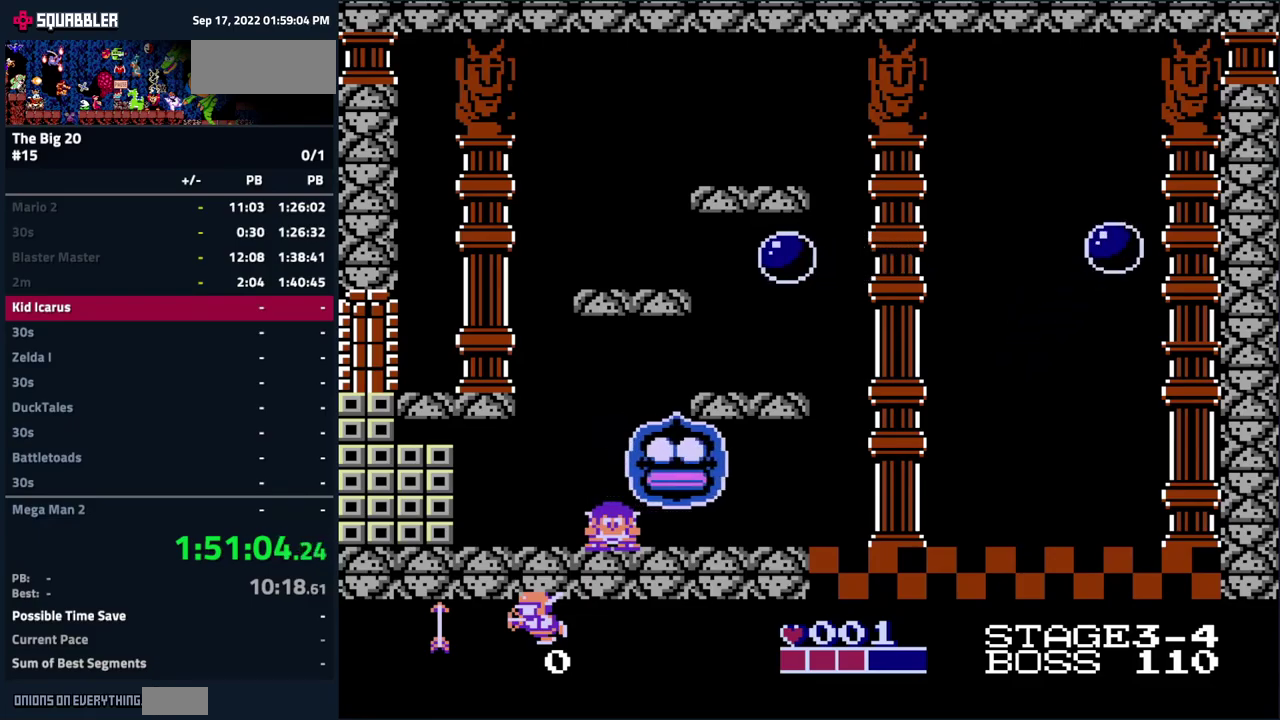
{"buttons": ["B", "DPAD_DOWN"], "events": [[83, "DPAD_RIGHT", "down"], [167, "DPAD_RIGHT", "up"], [267, "A", "down"], [333, "A", "up"], [333, "B", "down"], [417, "B", "up"], [450, "DPAD_DOWN", "down"], [483, "B", "down"]]}
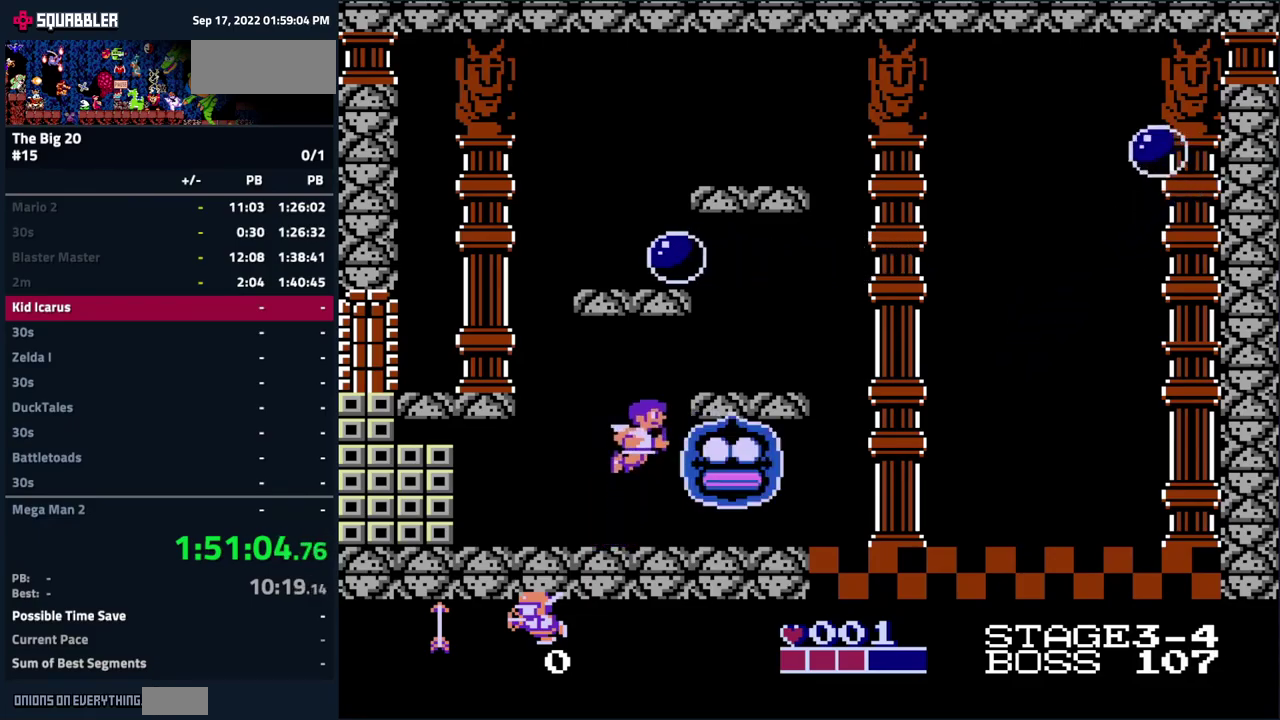
{"buttons": ["DPAD_RIGHT"], "events": [[50, "DPAD_DOWN", "up"], [67, "B", "up"], [133, "B", "down"], [150, "DPAD_DOWN", "down"], [217, "B", "up"], [267, "DPAD_DOWN", "up"], [300, "B", "down"], [367, "B", "up"], [383, "DPAD_RIGHT", "down"]]}
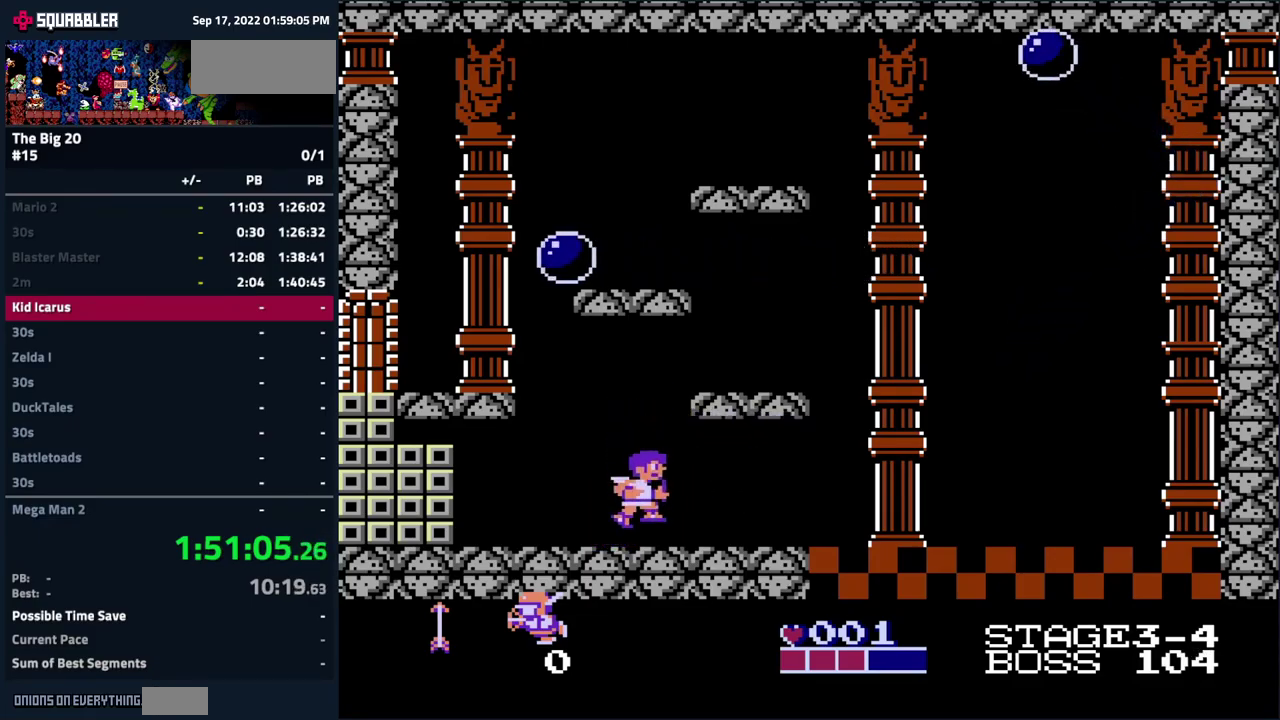
{"buttons": ["B"], "events": [[150, "A", "down"], [167, "DPAD_RIGHT", "up"], [233, "A", "up"], [233, "B", "down"], [267, "DPAD_DOWN", "down"], [300, "B", "up"], [350, "B", "down"], [350, "DPAD_DOWN", "up"], [417, "B", "up"], [417, "DPAD_DOWN", "down"], [483, "B", "down"], [500, "DPAD_DOWN", "up"]]}
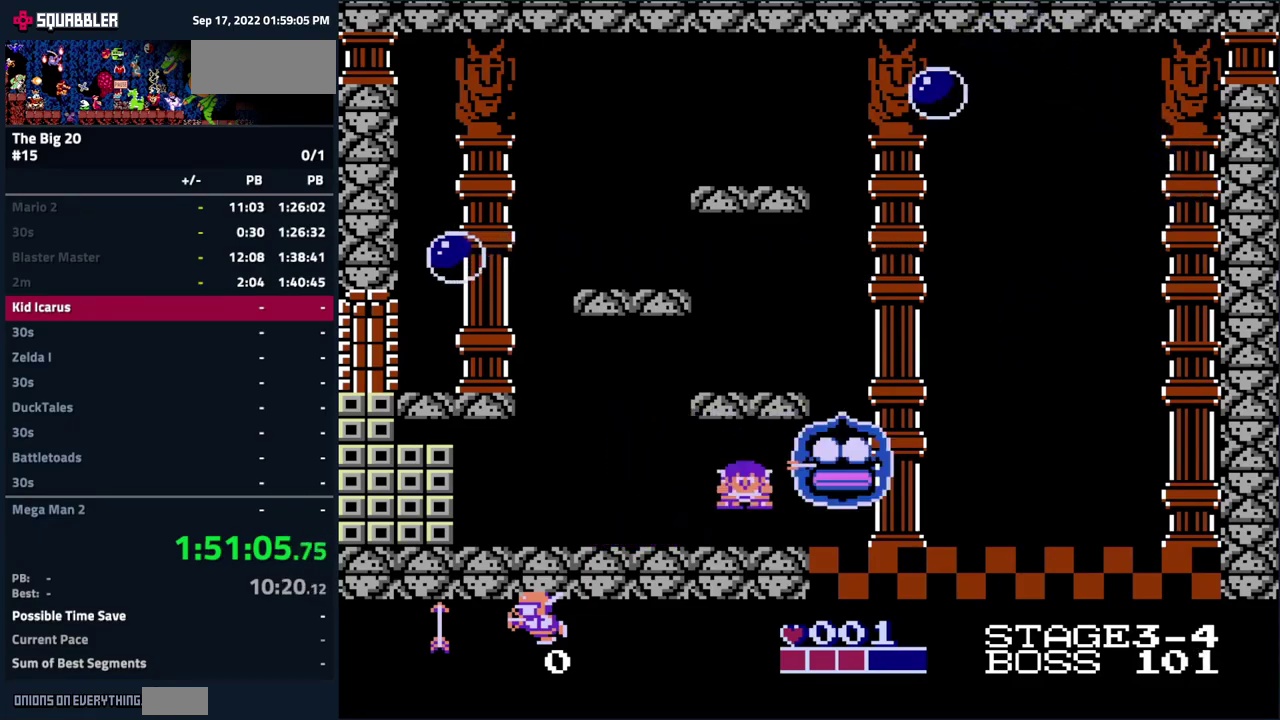
{"buttons": [], "events": [[67, "DPAD_DOWN", "down"], [117, "DPAD_DOWN", "up"], [183, "B", "up"]]}
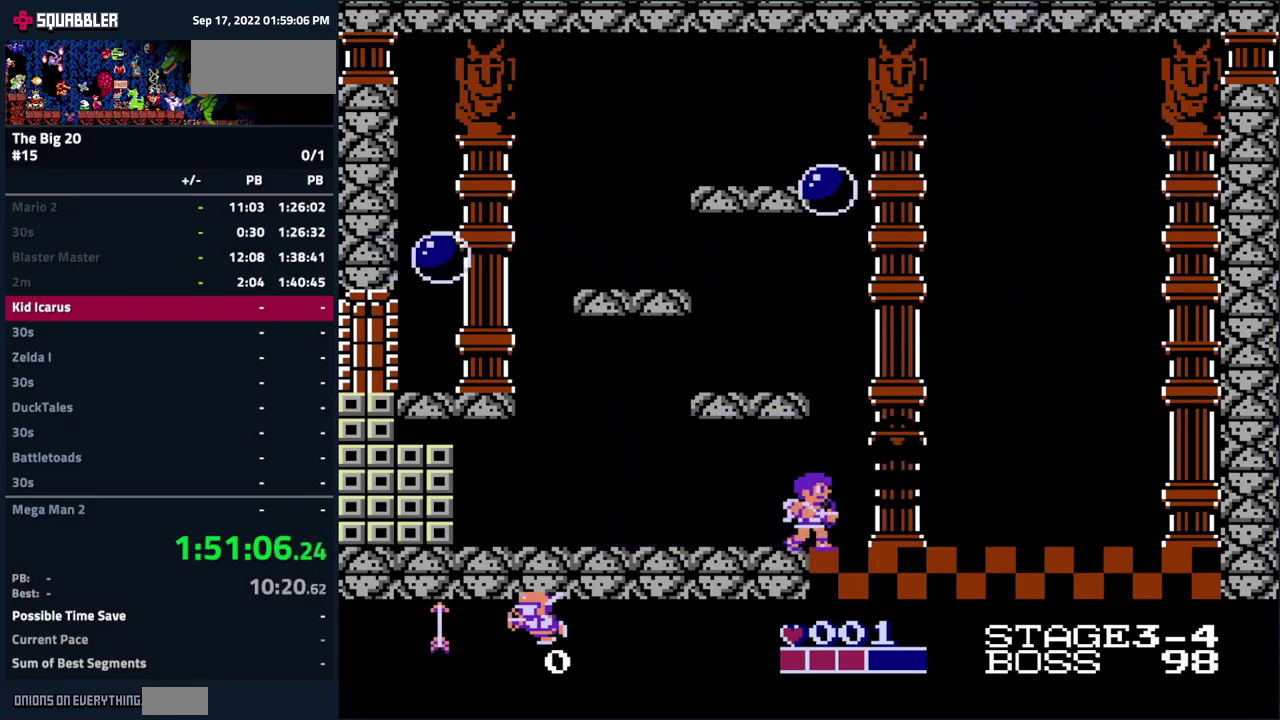
{"buttons": [], "events": [[100, "A", "down"], [150, "DPAD_DOWN", "down"], [167, "B", "down"], [183, "A", "up"], [267, "DPAD_DOWN", "up"], [333, "B", "up"], [333, "DPAD_DOWN", "down"], [383, "B", "down"], [417, "DPAD_DOWN", "up"], [483, "B", "up"]]}
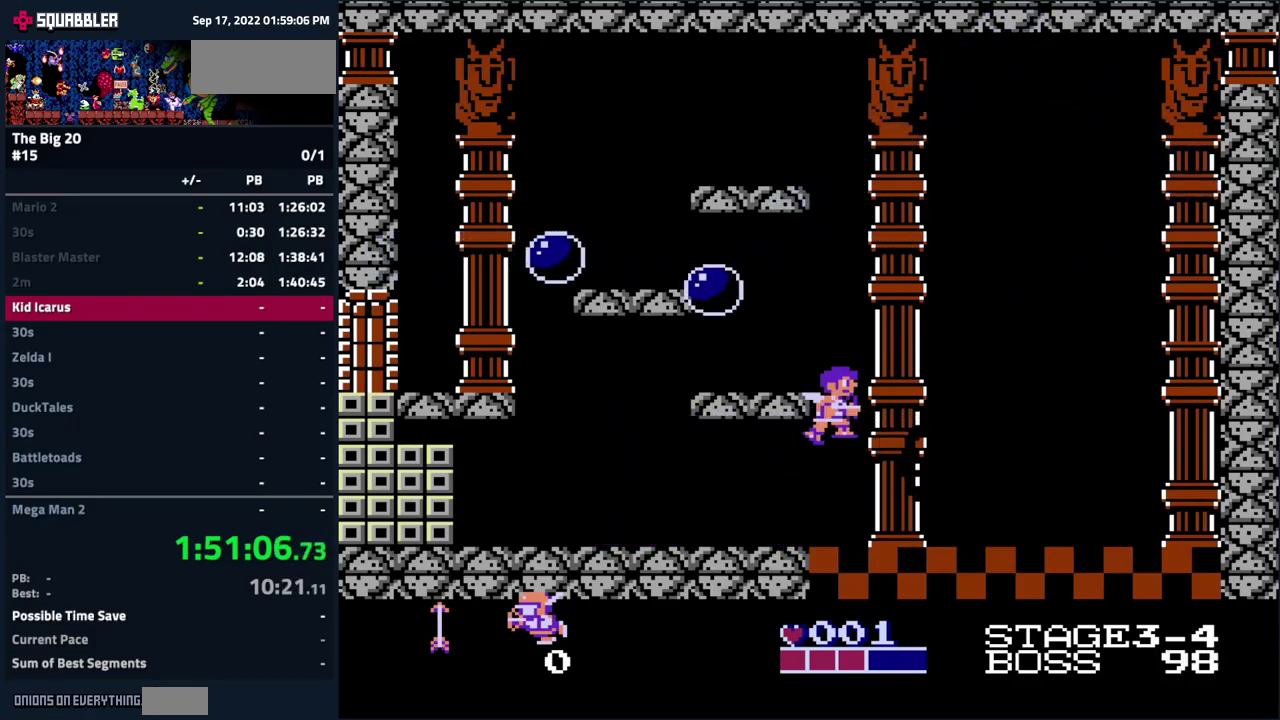
{"buttons": ["A"], "events": [[33, "B", "down"], [83, "DPAD_RIGHT", "down"], [117, "B", "up"], [233, "DPAD_RIGHT", "up"], [450, "A", "down"]]}
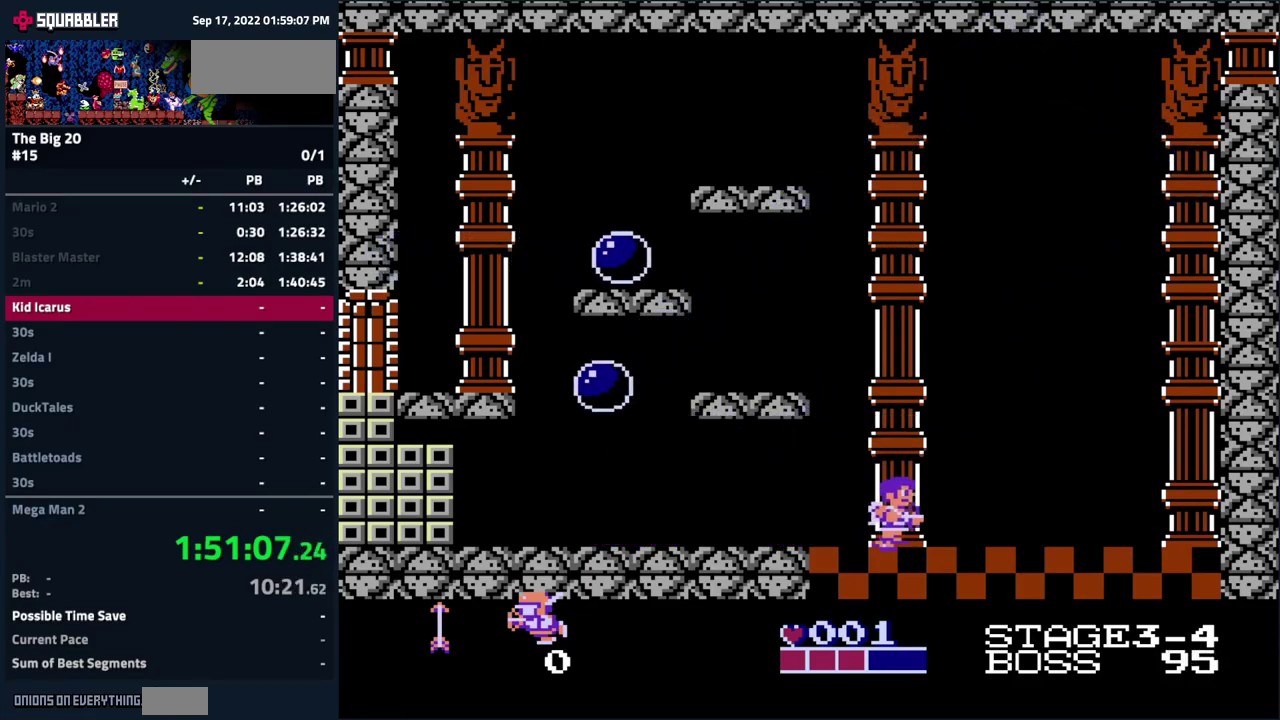
{"buttons": ["DPAD_RIGHT"], "events": [[200, "B", "down"], [200, "DPAD_DOWN", "down"], [333, "A", "up"], [333, "DPAD_DOWN", "up"], [350, "B", "up"], [417, "B", "down"], [433, "DPAD_RIGHT", "down"], [500, "B", "up"]]}
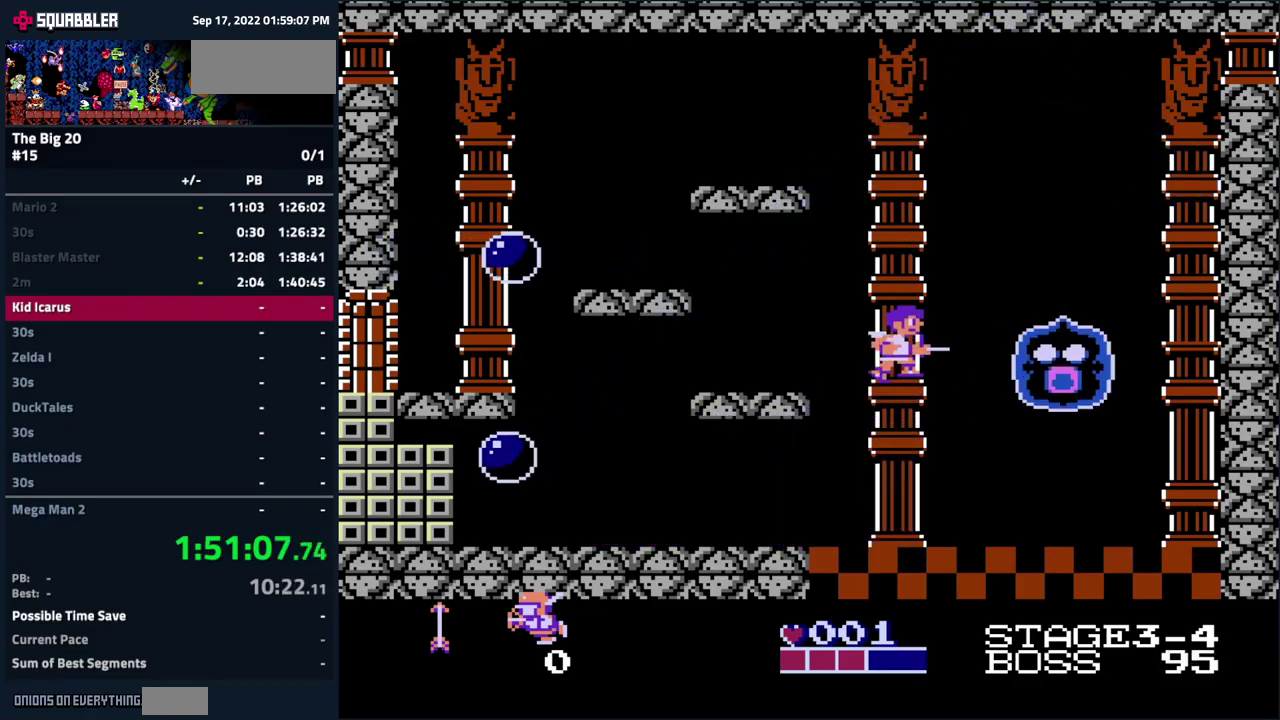
{"buttons": ["DPAD_RIGHT"], "events": [[67, "B", "down"], [167, "B", "up"]]}
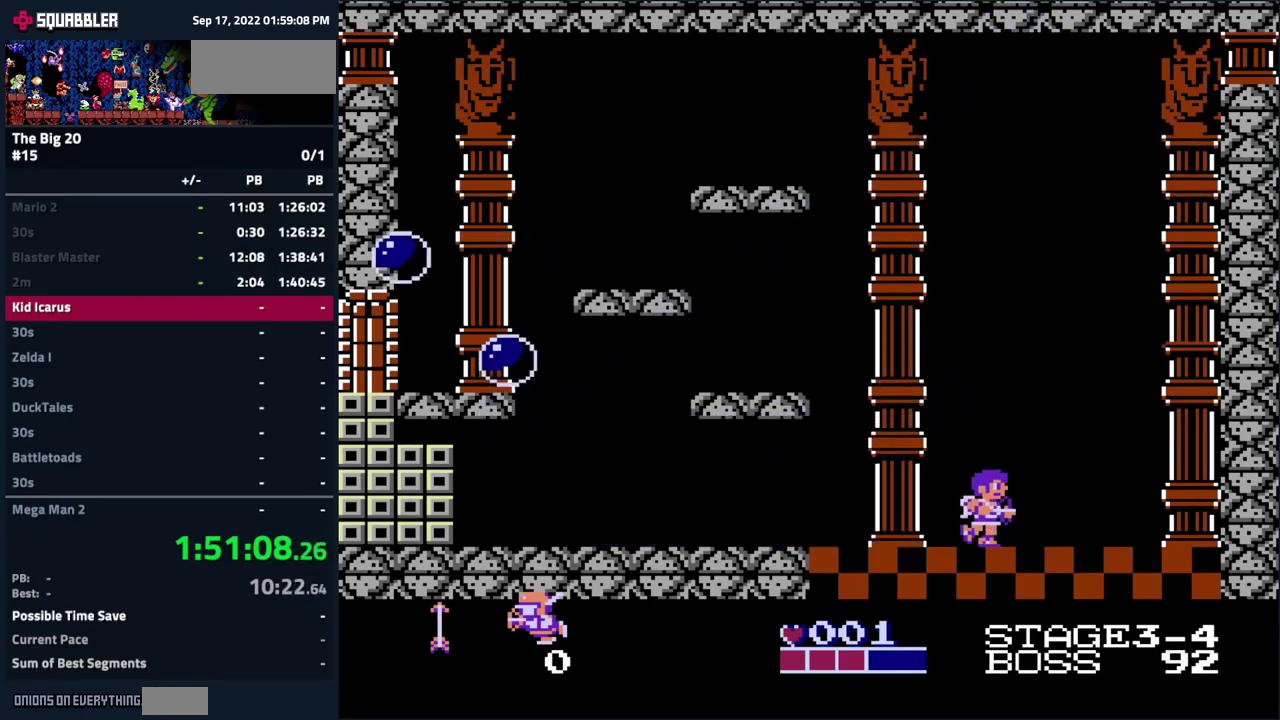
{"buttons": ["A", "DPAD_RIGHT"], "events": [[267, "A", "down"]]}
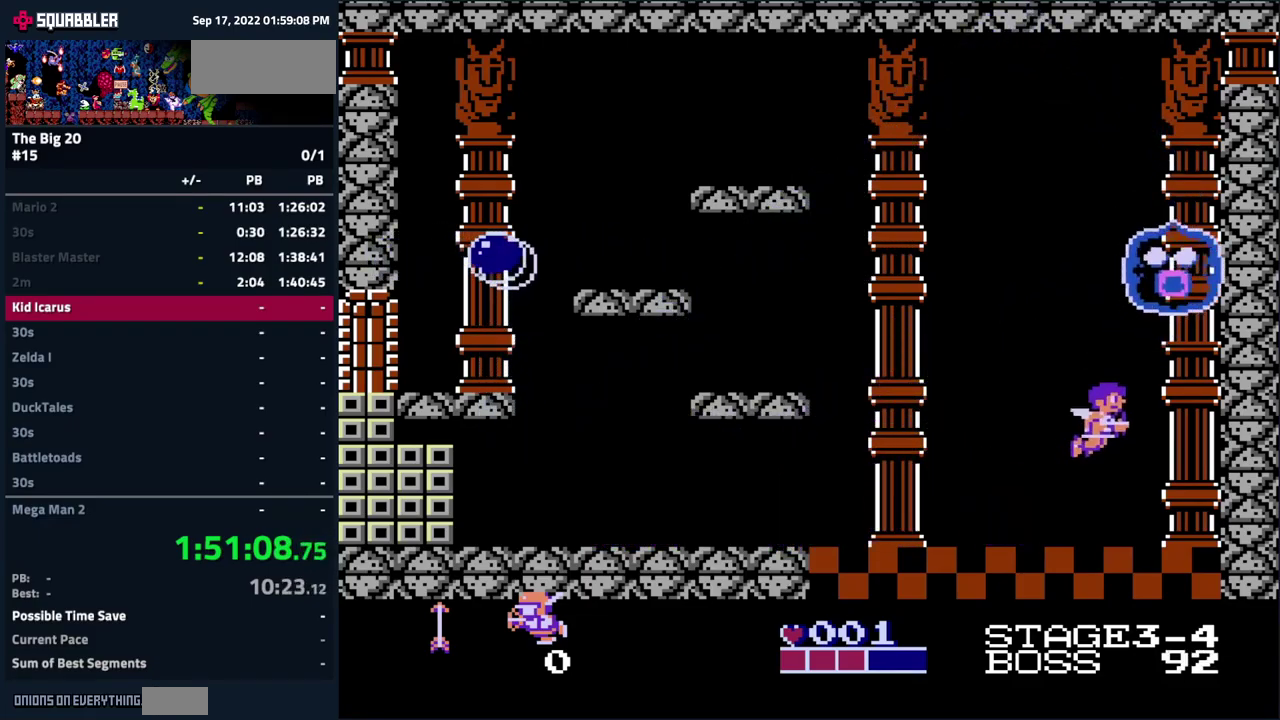
{"buttons": ["B", "DPAD_LEFT"], "events": [[17, "DPAD_RIGHT", "up"], [17, "DPAD_UP", "down"], [67, "B", "down"], [116, "A", "up"], [183, "B", "up"], [266, "B", "down"], [349, "B", "up"], [349, "DPAD_LEFT", "down"], [416, "B", "down"], [483, "DPAD_UP", "up"]]}
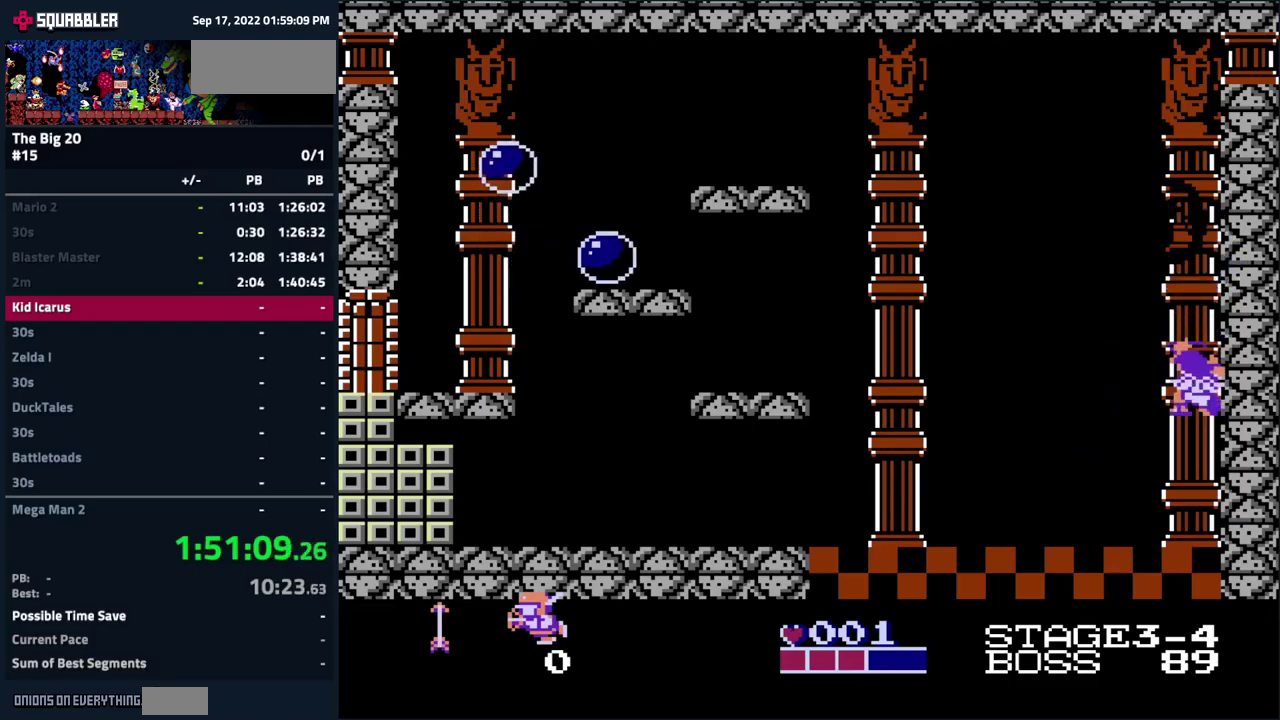
{"buttons": ["A", "DPAD_UP", "DPAD_LEFT"], "events": [[50, "B", "up"], [367, "A", "down"], [384, "DPAD_UP", "down"]]}
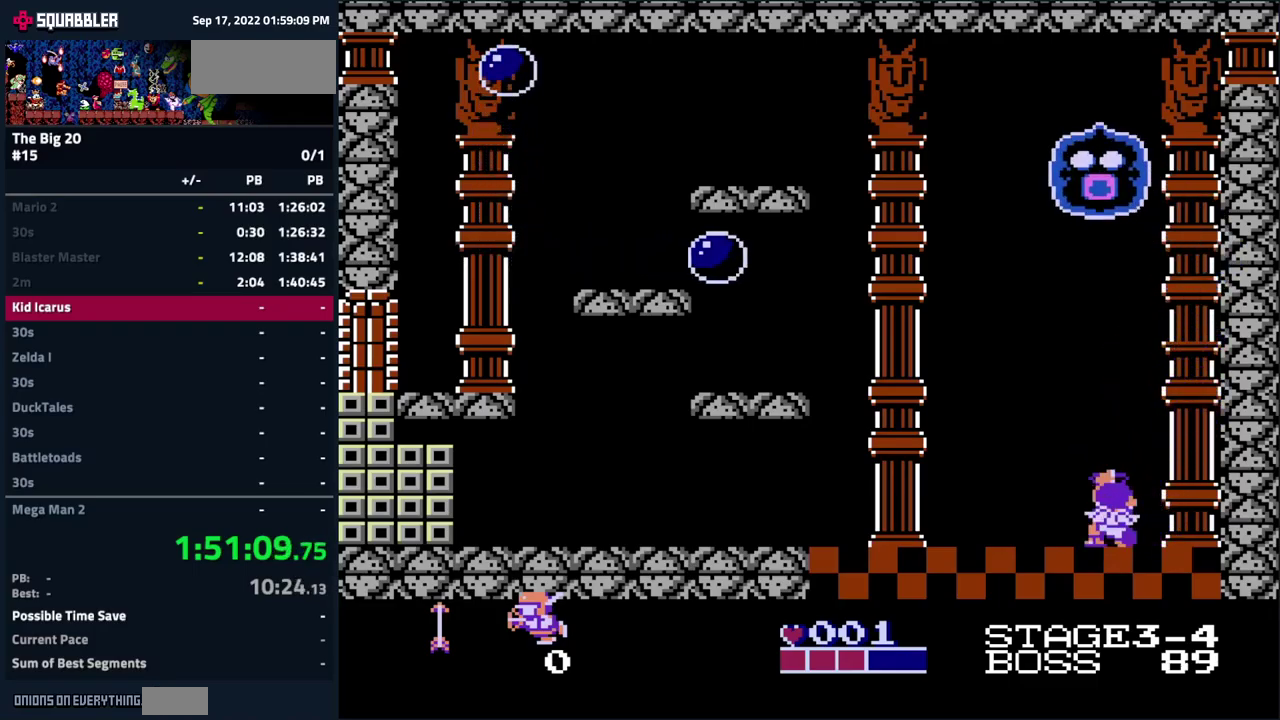
{"buttons": ["DPAD_LEFT"], "events": [[17, "DPAD_LEFT", "up"], [150, "DPAD_LEFT", "down"], [200, "DPAD_UP", "up"], [234, "A", "up"]]}
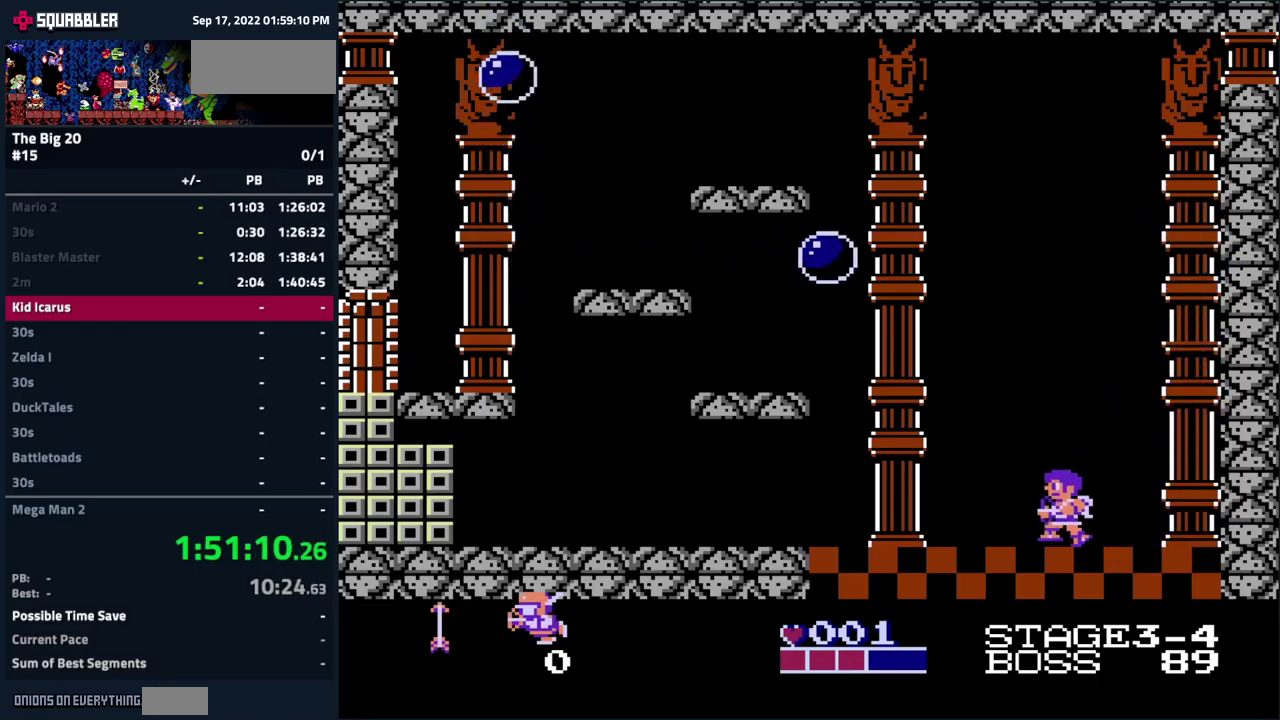
{"buttons": ["DPAD_LEFT"], "events": []}
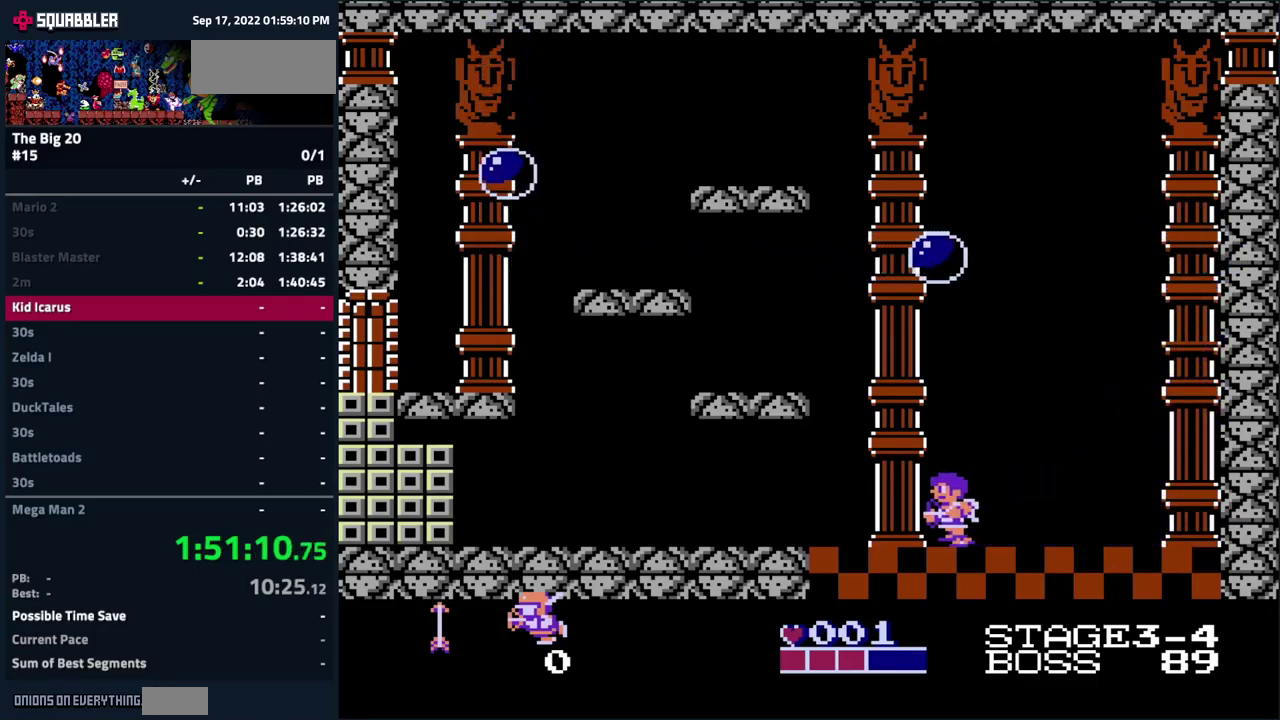
{"buttons": ["DPAD_RIGHT"], "events": [[184, "DPAD_LEFT", "up"], [500, "DPAD_RIGHT", "down"]]}
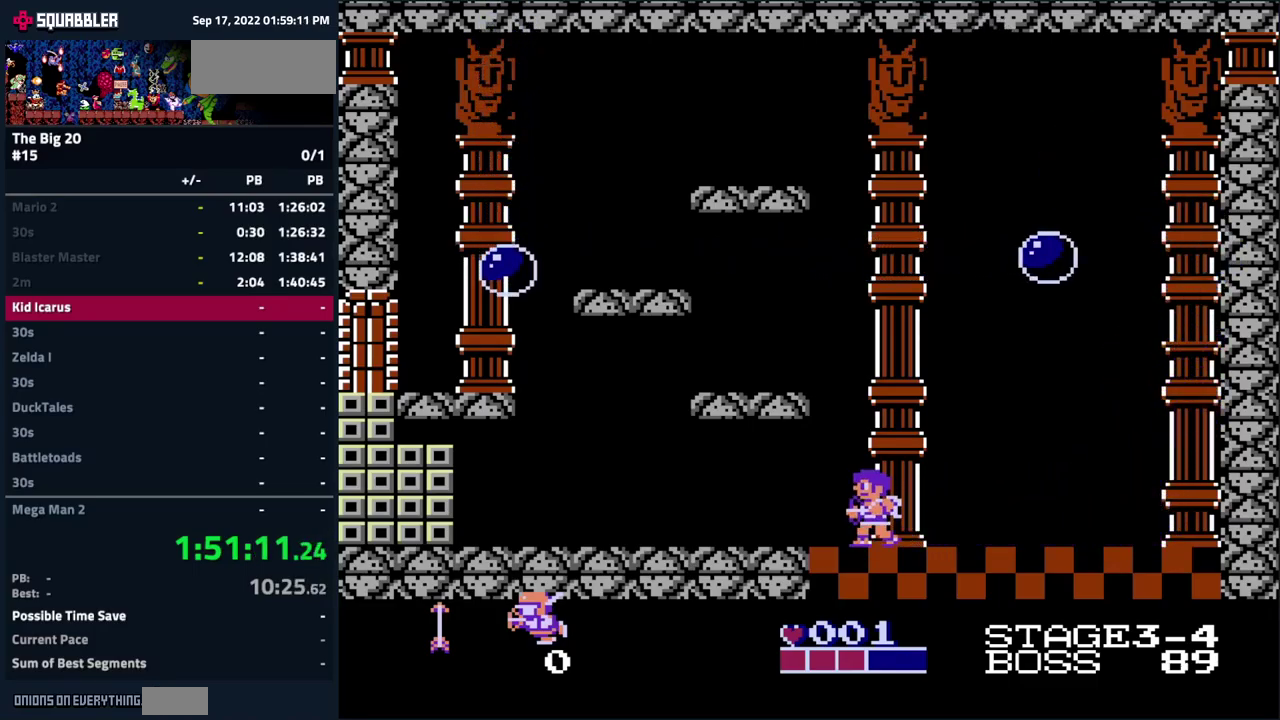
{"buttons": ["DPAD_RIGHT"], "events": []}
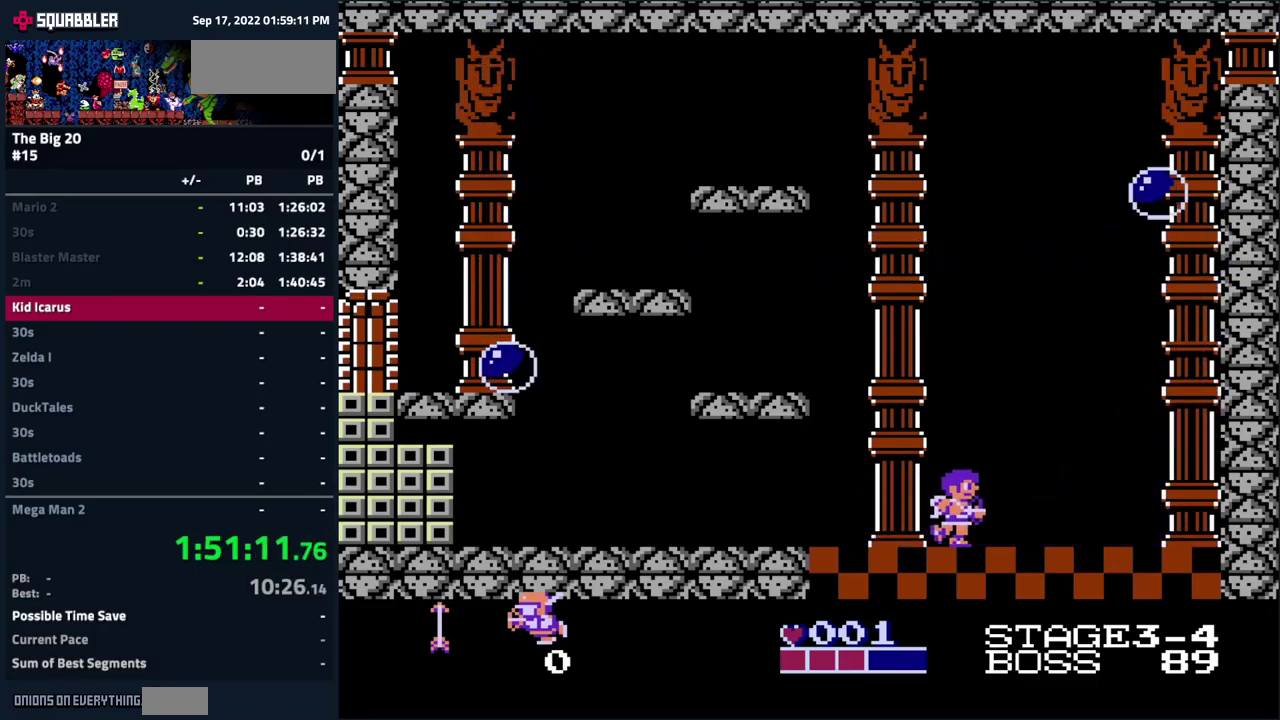
{"buttons": ["DPAD_RIGHT"], "events": []}
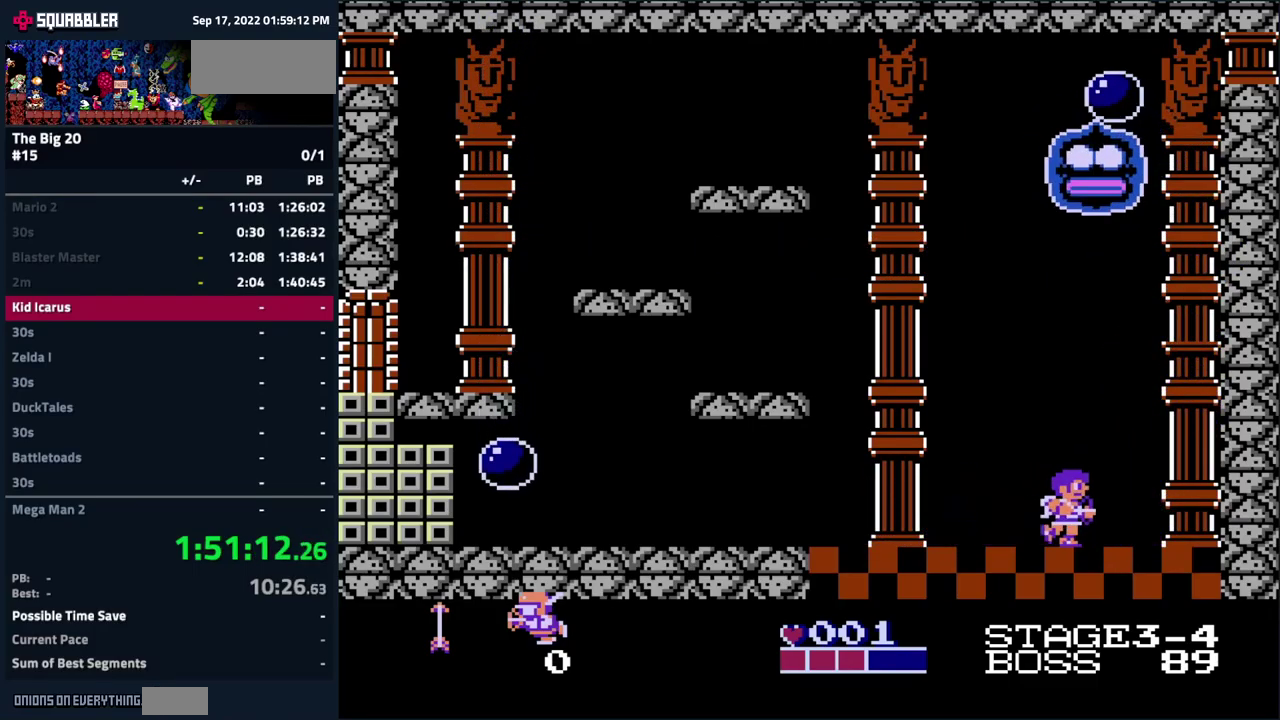
{"buttons": ["A", "DPAD_UP"], "events": [[67, "DPAD_RIGHT", "up"], [184, "A", "down"], [317, "DPAD_UP", "down"]]}
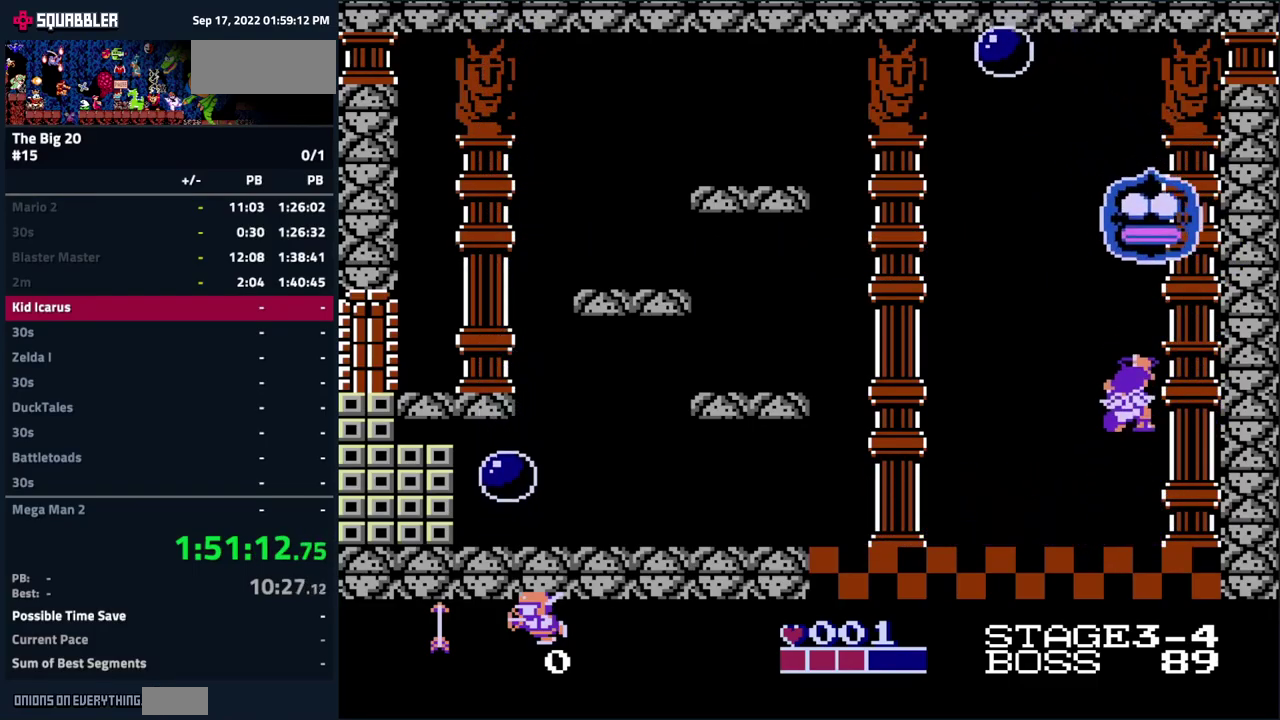
{"buttons": ["DPAD_LEFT"], "events": [[34, "B", "down"], [67, "A", "up"], [134, "B", "up"], [217, "B", "down"], [350, "B", "up"], [350, "DPAD_UP", "up"], [467, "DPAD_LEFT", "down"]]}
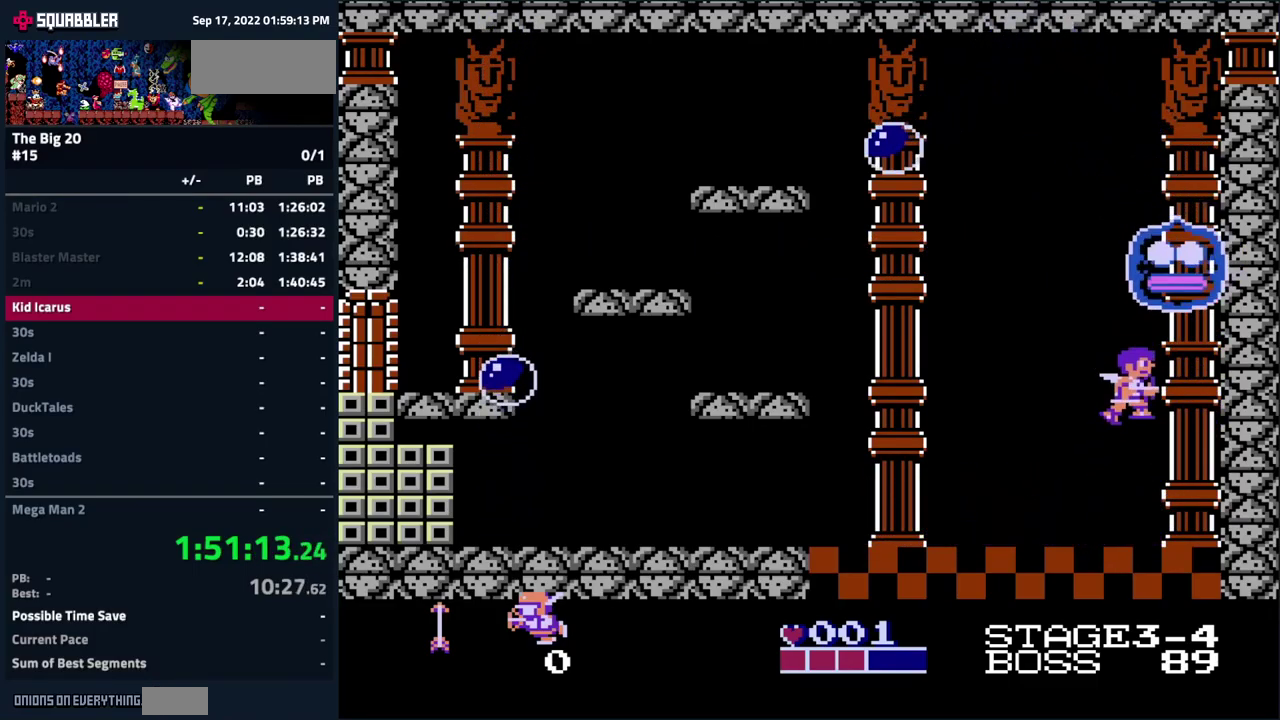
{"buttons": ["DPAD_UP"], "events": [[250, "DPAD_LEFT", "up"], [384, "DPAD_UP", "down"]]}
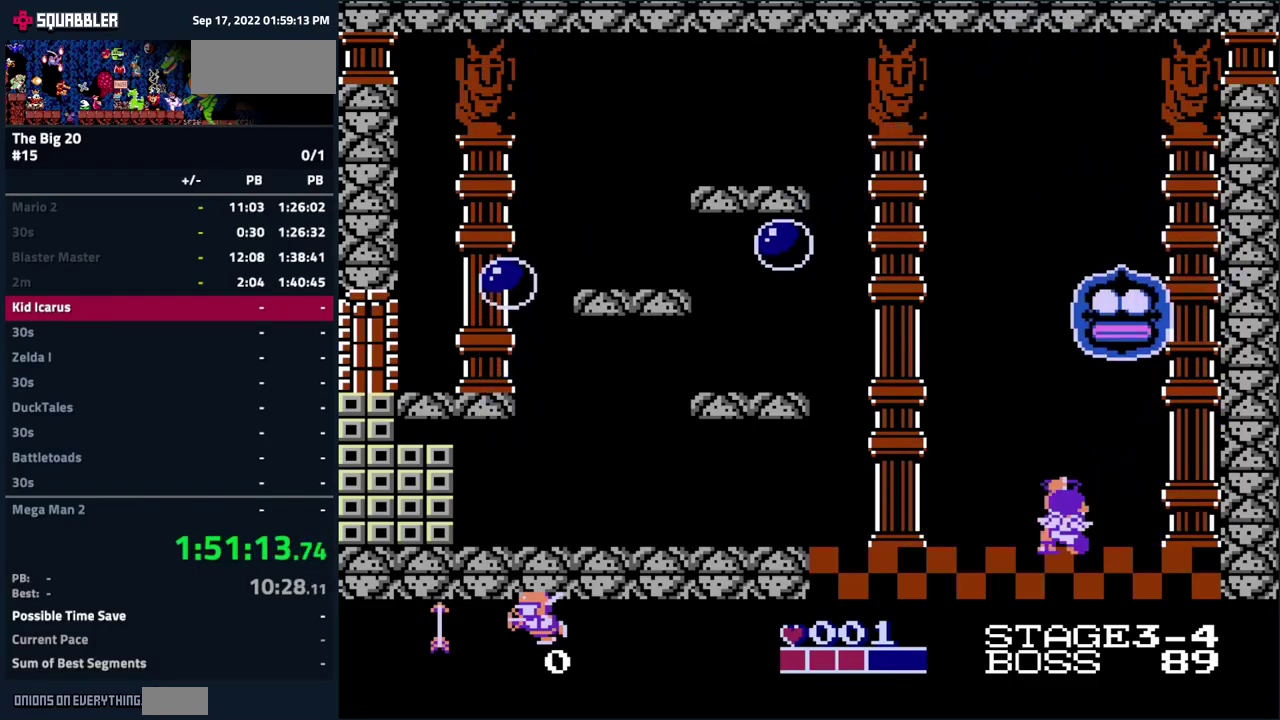
{"buttons": ["DPAD_UP"], "events": [[84, "B", "down"], [167, "B", "up"], [251, "B", "down"], [351, "B", "up"], [401, "B", "down"], [484, "B", "up"]]}